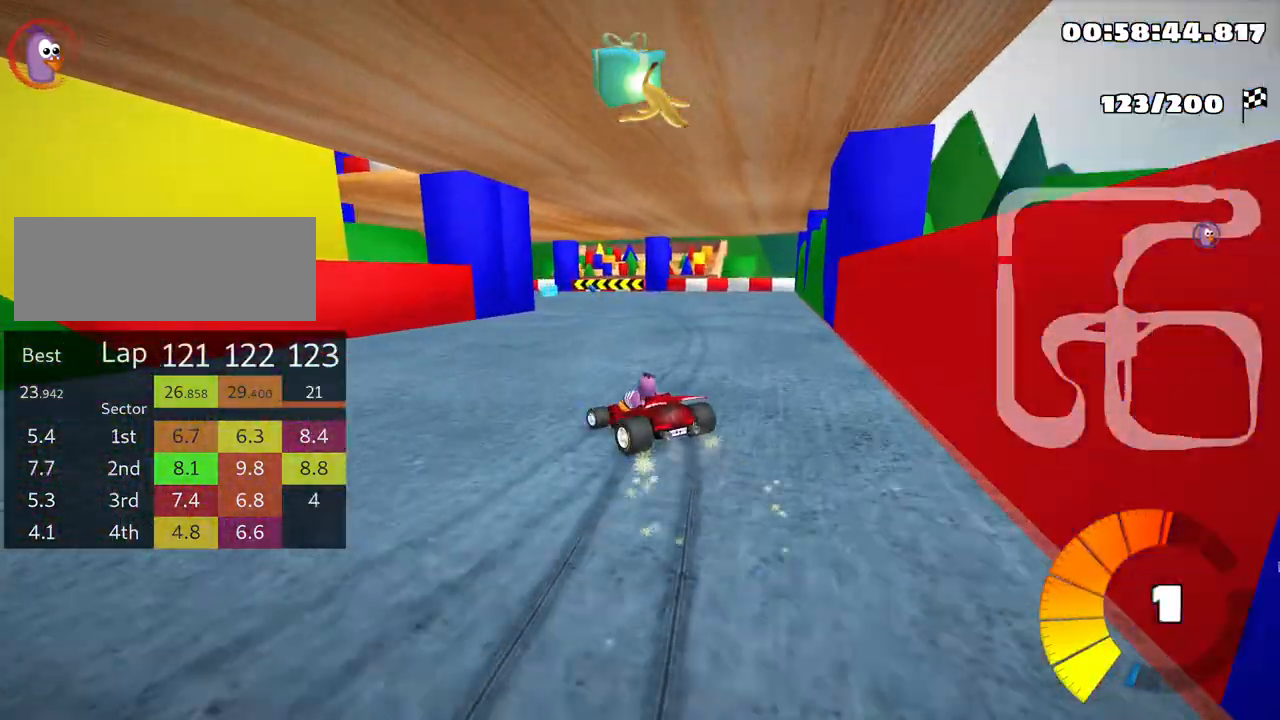
Gameplay with keyboard; each line is a JSON object with the keys held at the frame after it. "events" lists presses ("down") and releases ("up") of "down", "fire", "left", "look", "nitro", "right", "skid" and "up" between this image and that frame as [ms after this image, input, new state], when the widget could be followed in between. No other keys are recorded. Mouse input is not recorded. Key names are as the overlay labels them; some are game actions (e.g. jump) rather than physical keys.
{"keys": ["left", "up"], "events": [[450, "skid", "up"]]}
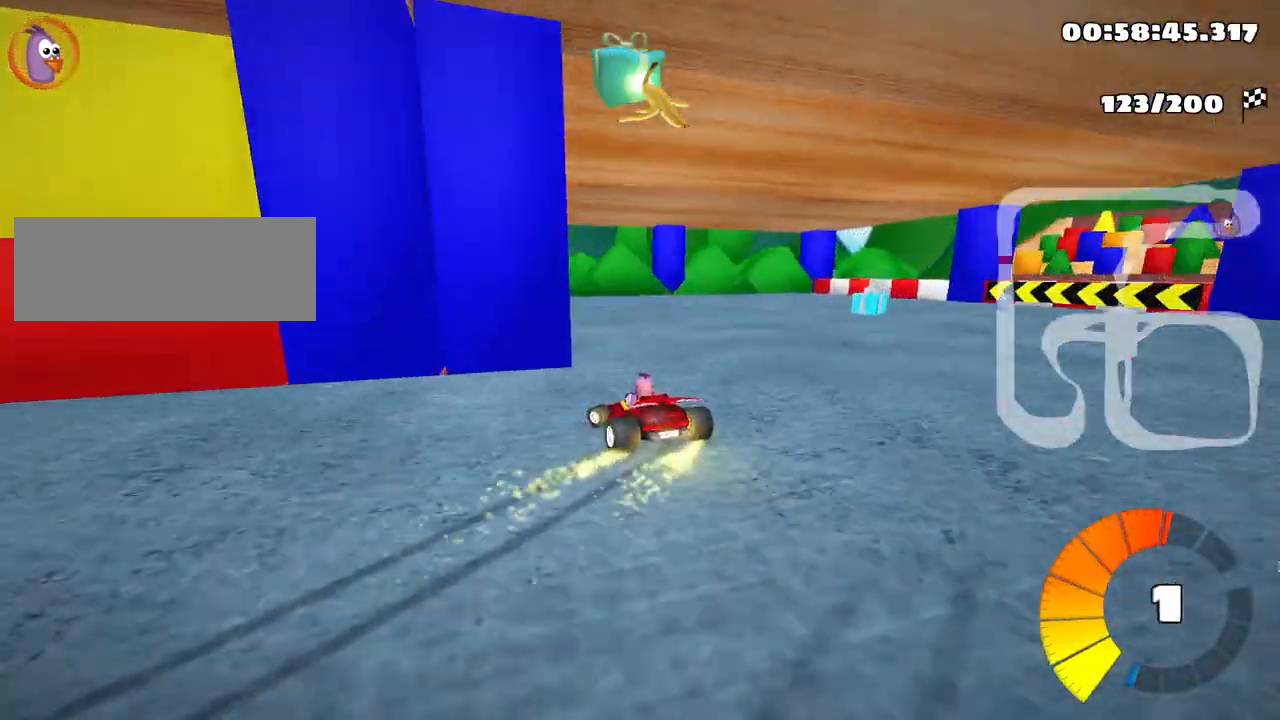
{"keys": ["left", "up"], "events": []}
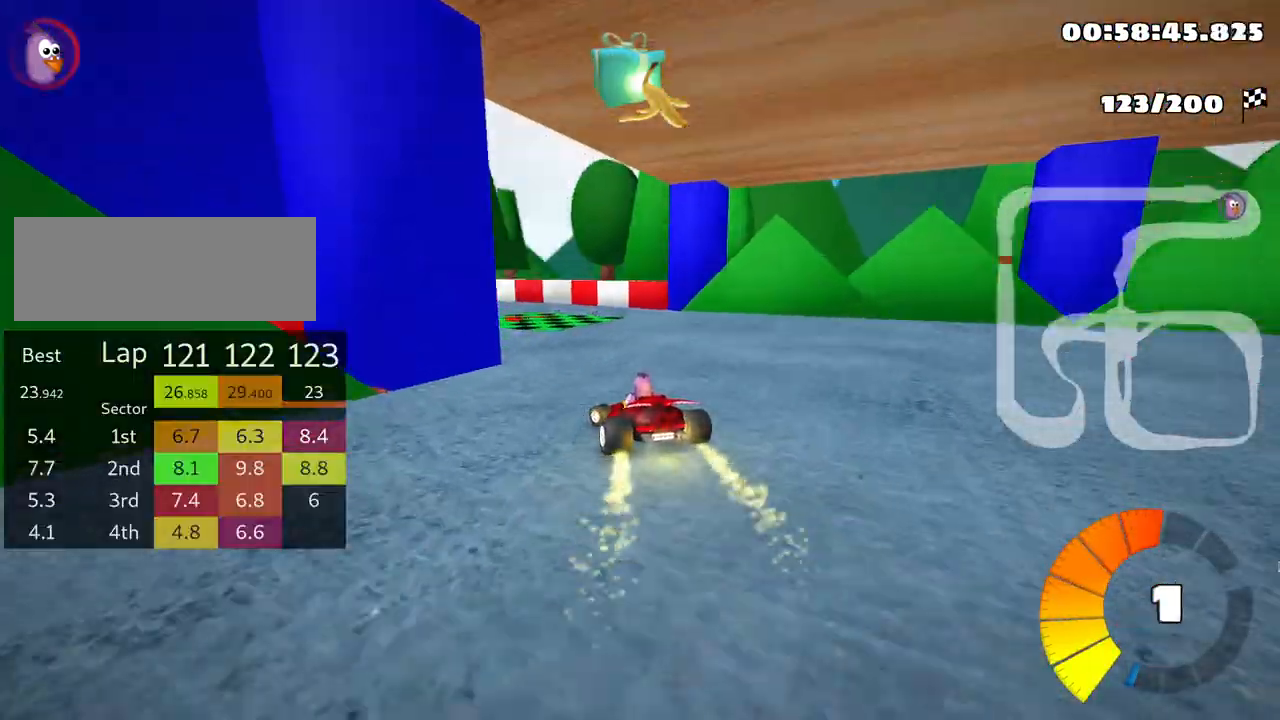
{"keys": ["up"], "events": [[100, "skid", "down"], [383, "left", "up"], [433, "skid", "up"]]}
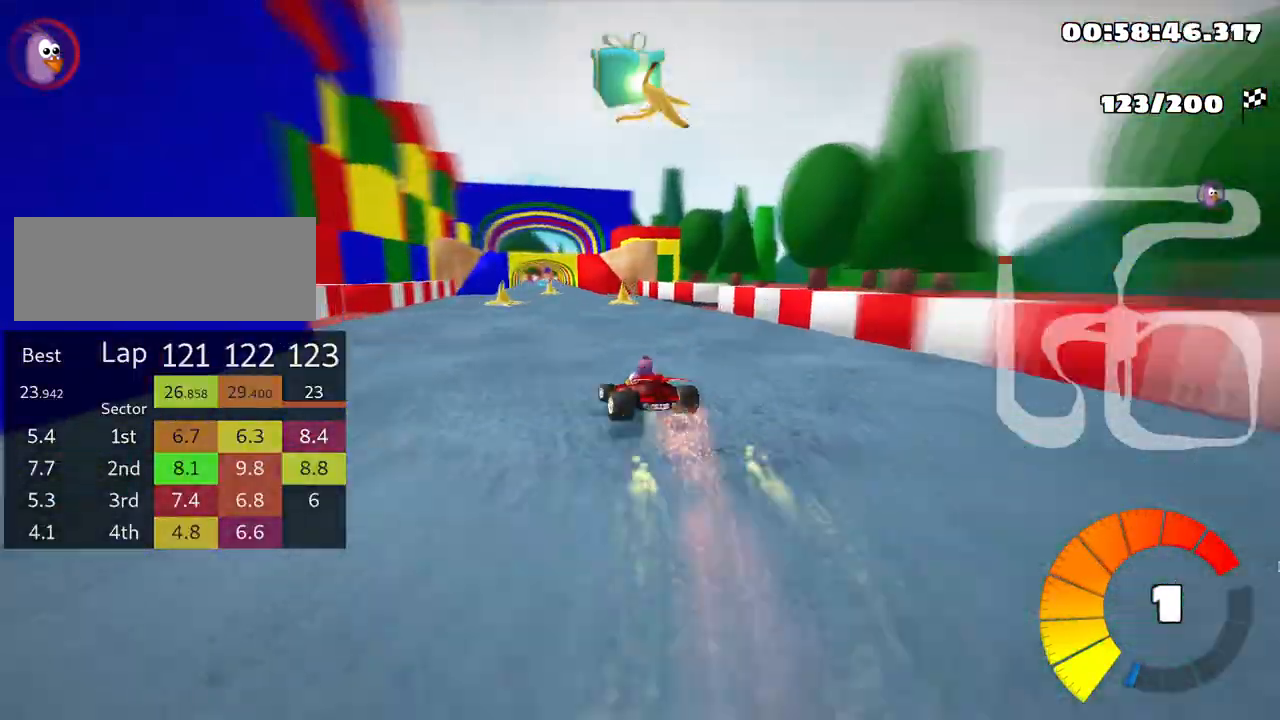
{"keys": ["up"], "events": []}
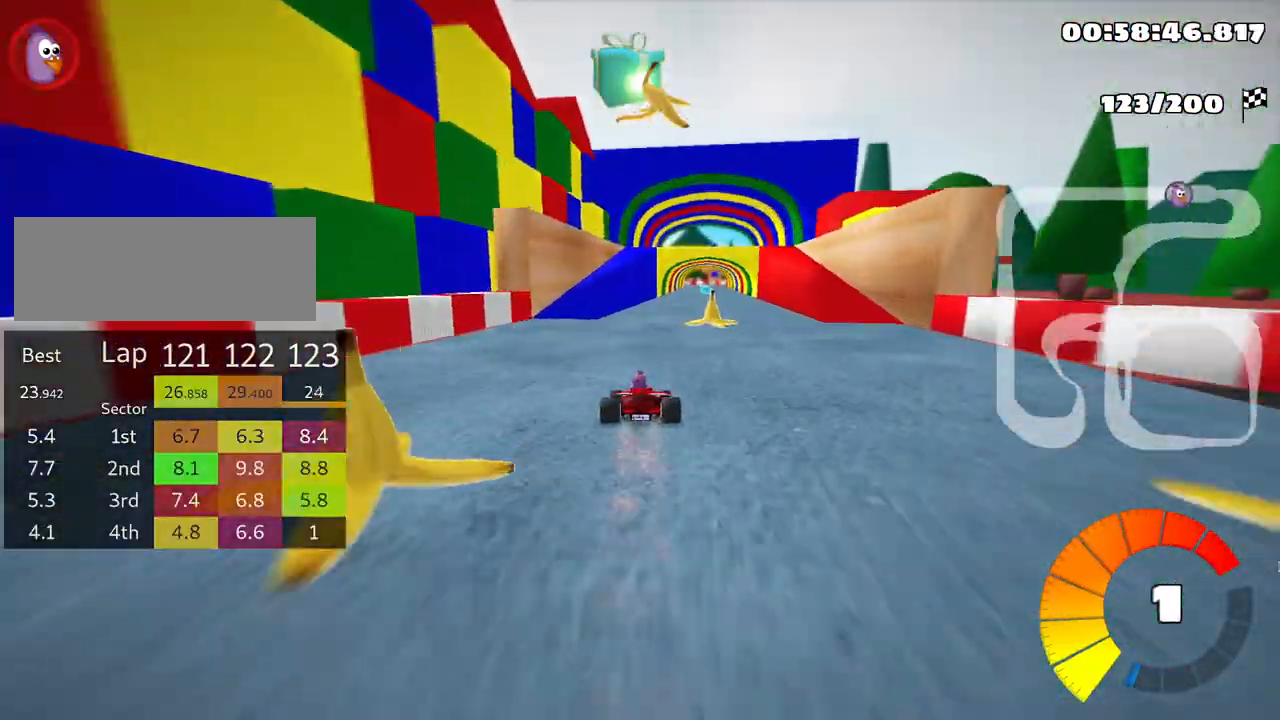
{"keys": ["up"], "events": [[33, "right", "down"], [233, "right", "up"]]}
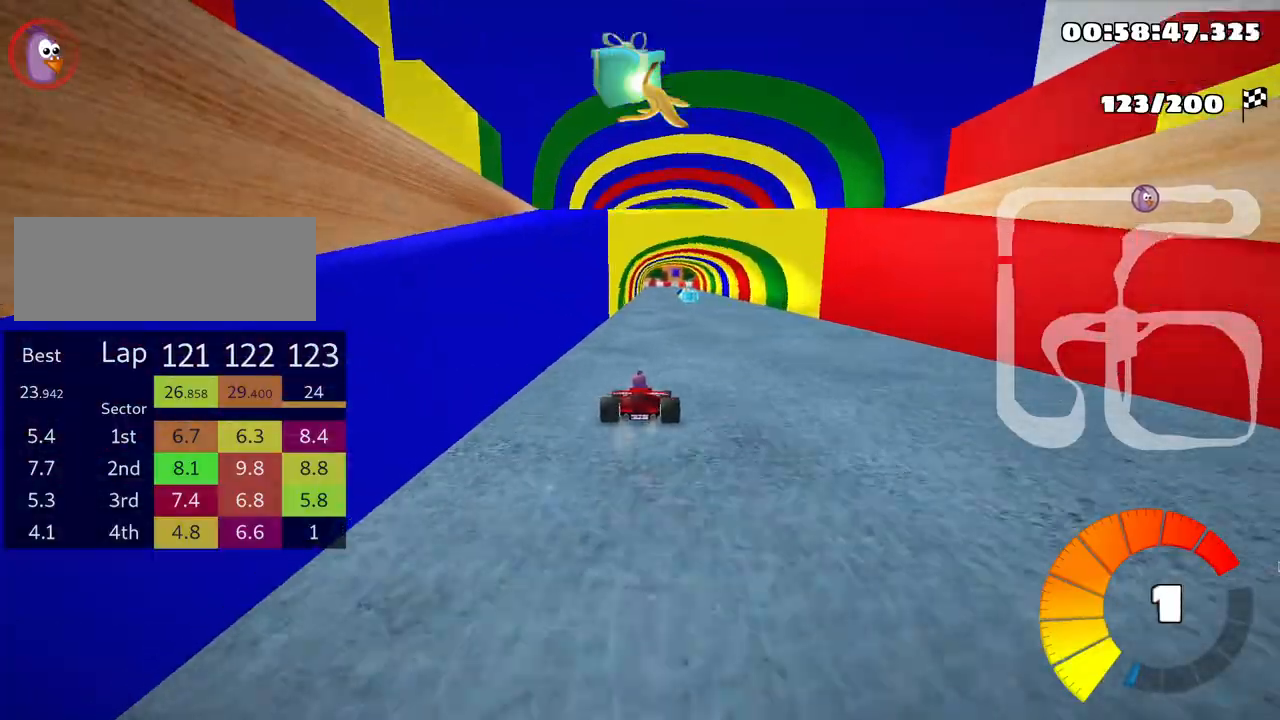
{"keys": ["right", "up"], "events": [[333, "right", "down"]]}
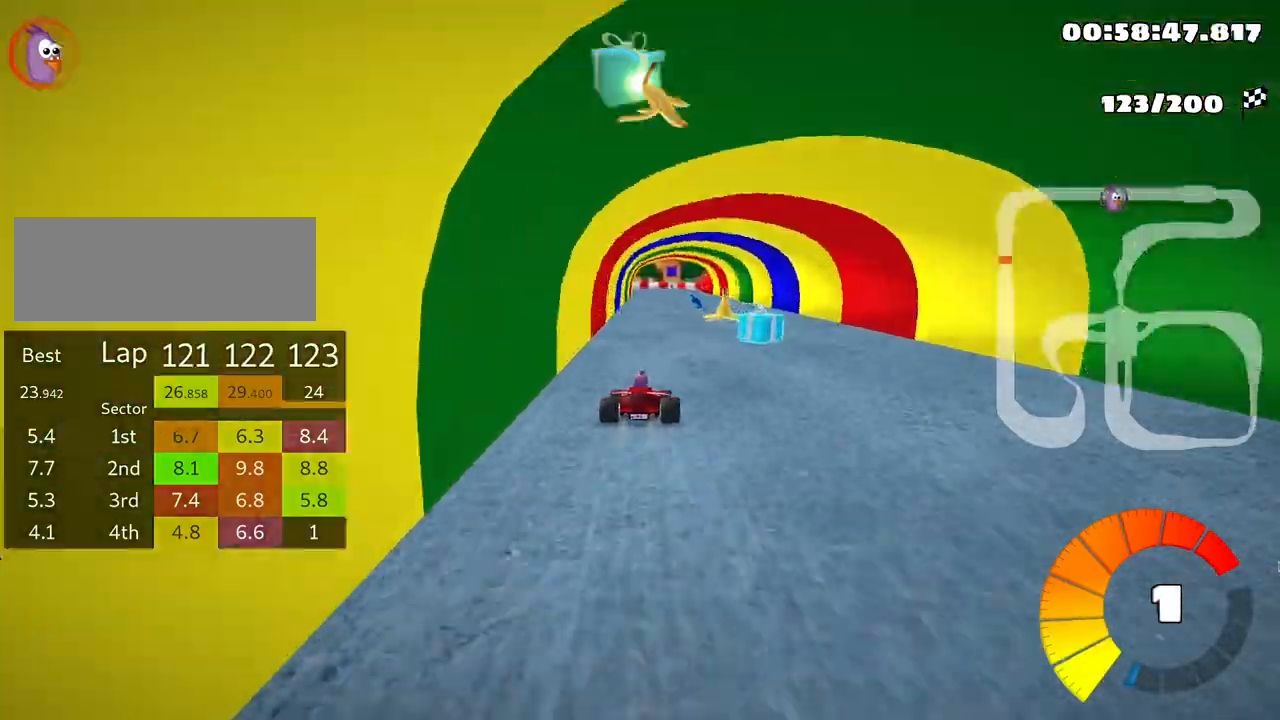
{"keys": ["skid", "up"], "events": [[183, "right", "up"], [233, "skid", "down"], [250, "left", "down"], [400, "left", "up"]]}
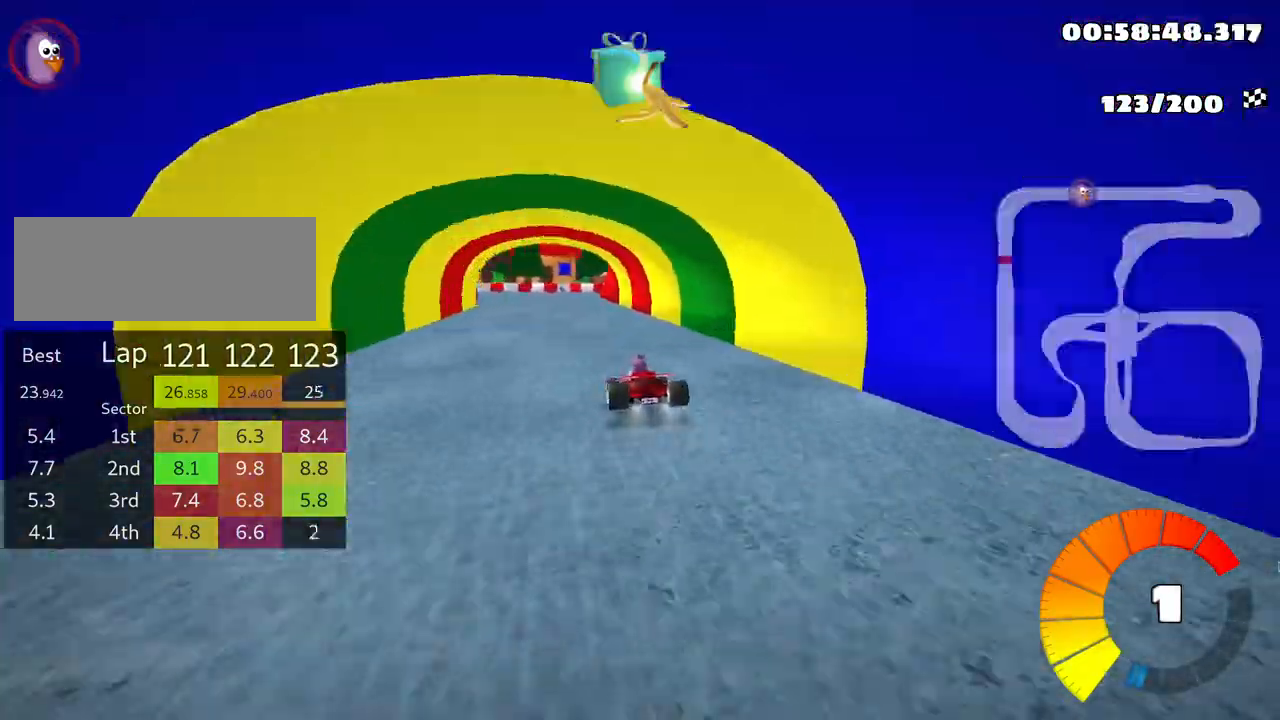
{"keys": ["left", "skid", "up"], "events": [[166, "left", "down"]]}
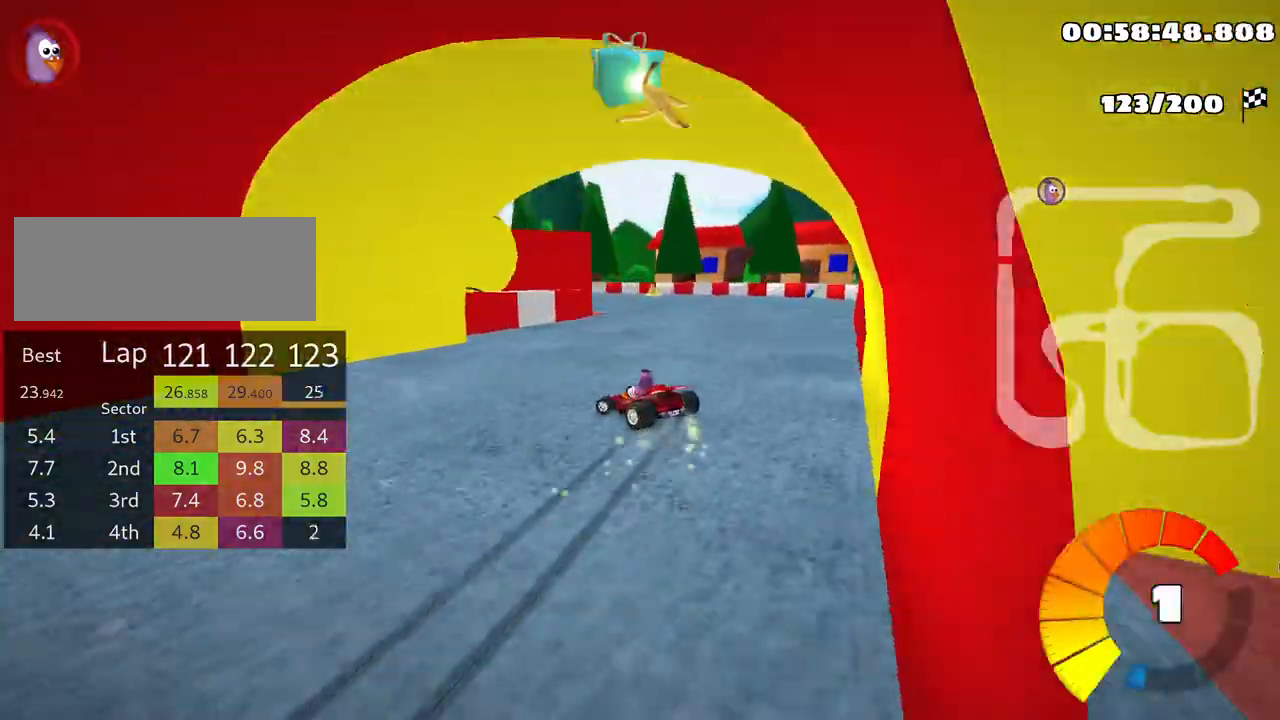
{"keys": ["left", "skid", "up"], "events": []}
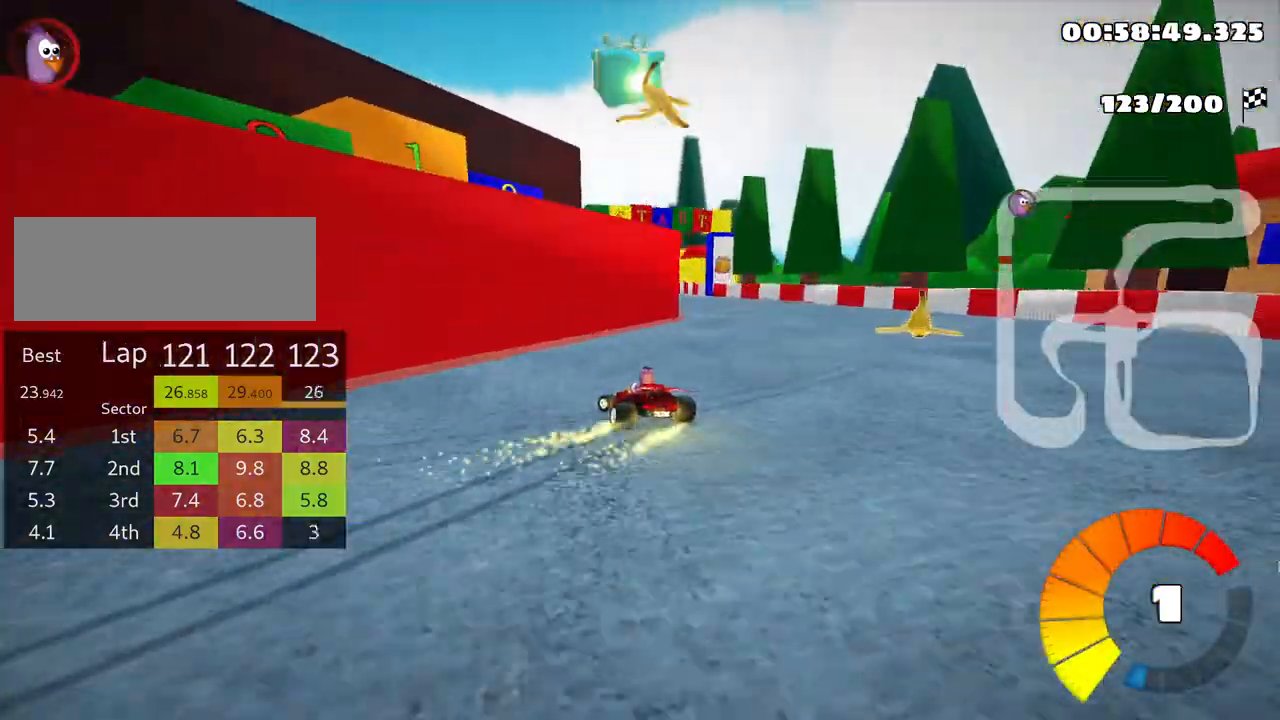
{"keys": ["left", "skid", "up"], "events": []}
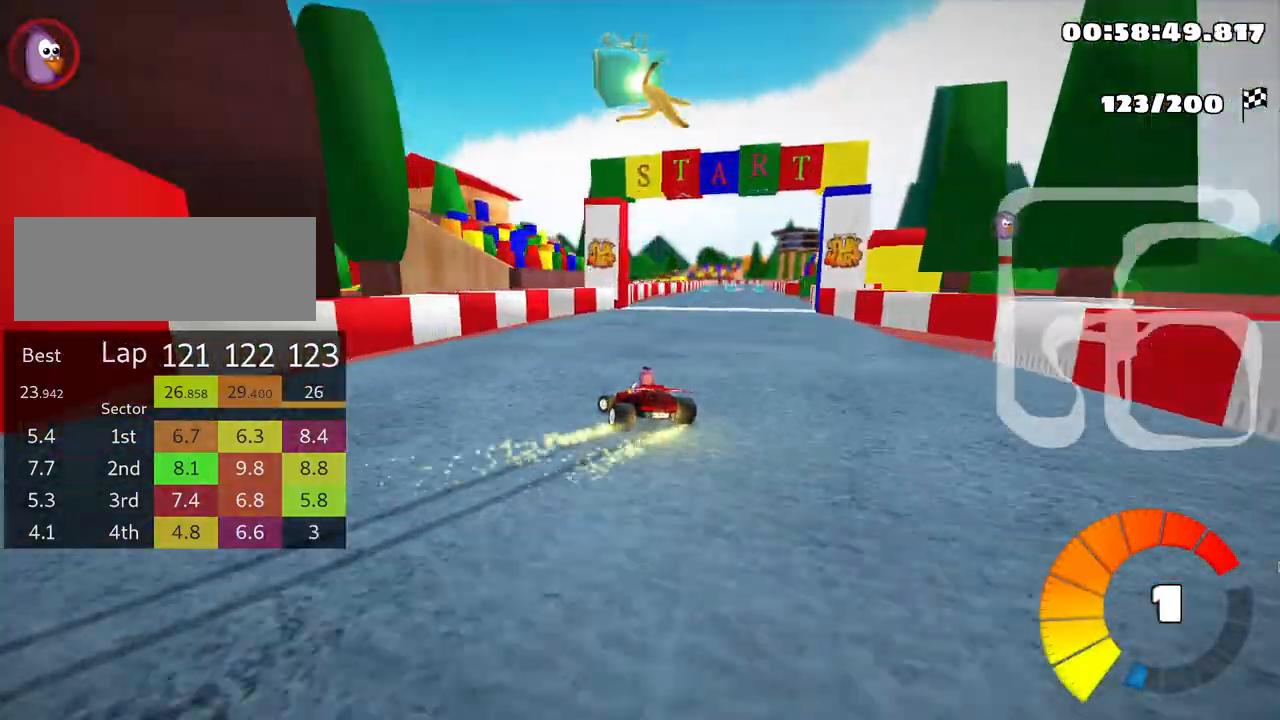
{"keys": ["right", "skid", "up"], "events": [[66, "right", "down"], [100, "nitro", "down"], [166, "left", "up"], [233, "nitro", "up"], [283, "right", "up"], [383, "right", "down"]]}
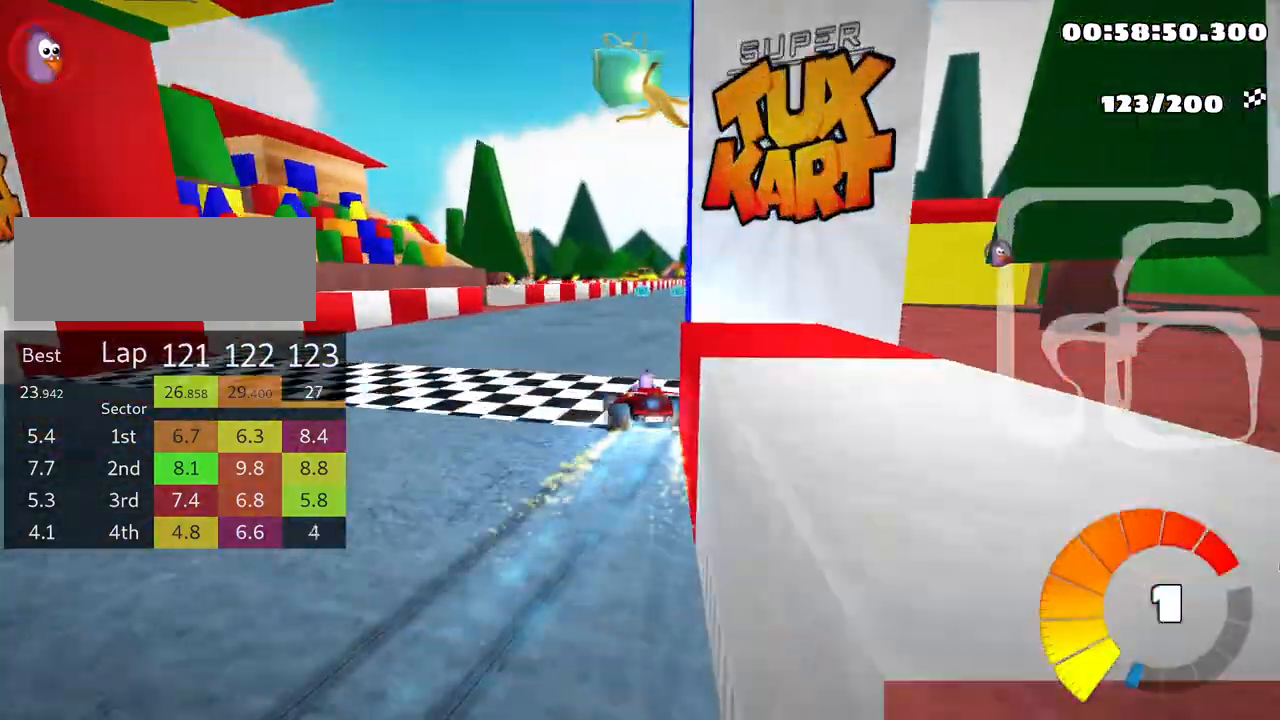
{"keys": ["right", "skid", "up"], "events": []}
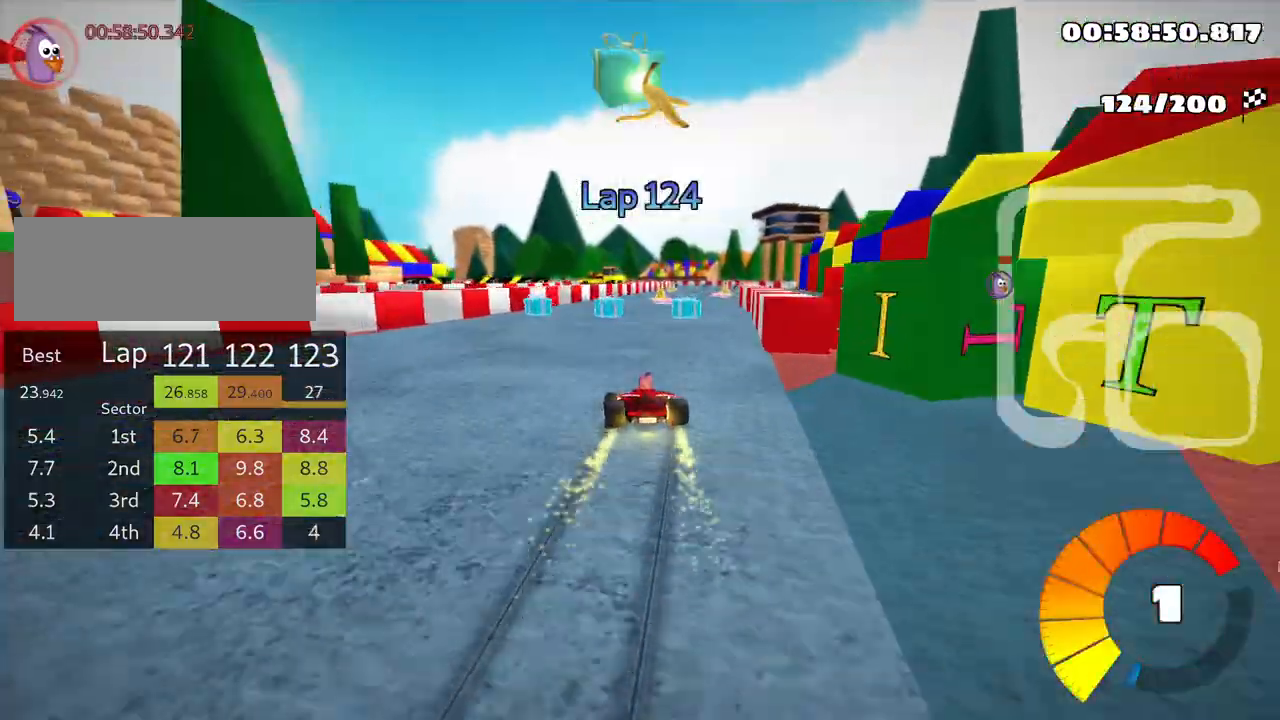
{"keys": ["up"], "events": [[183, "skid", "up"], [383, "right", "up"]]}
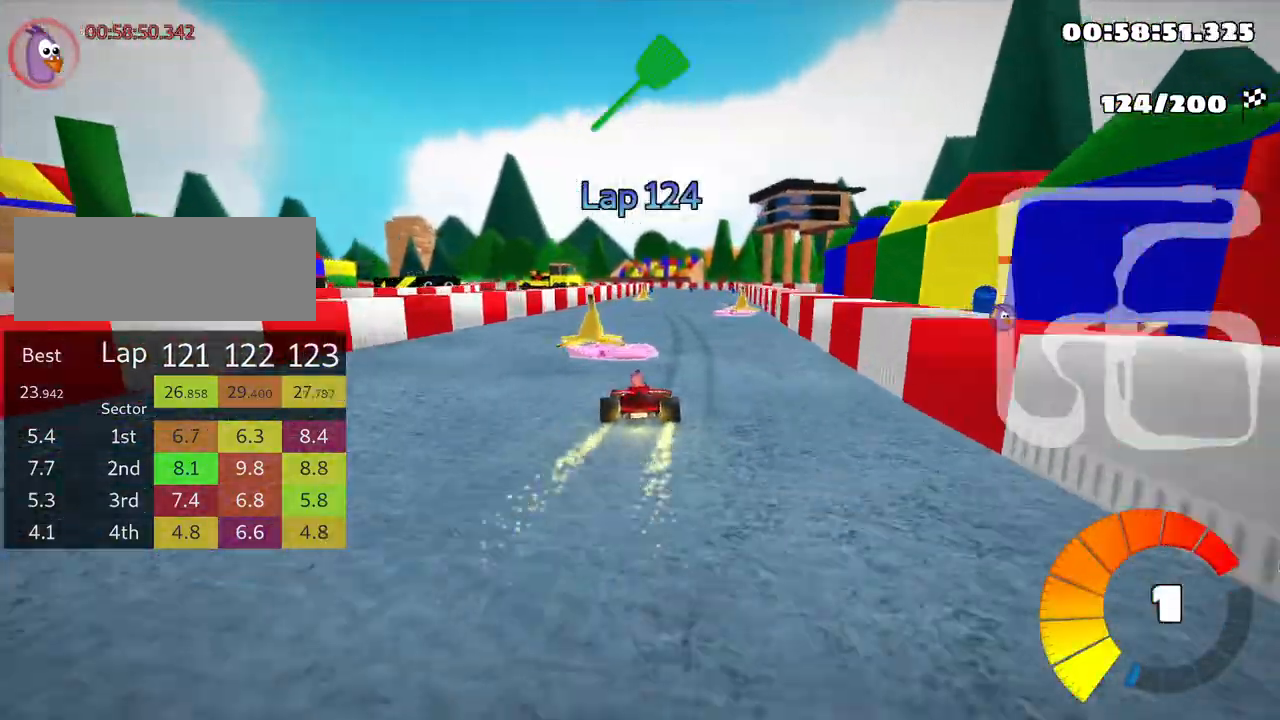
{"keys": ["right", "up"], "events": [[283, "right", "down"]]}
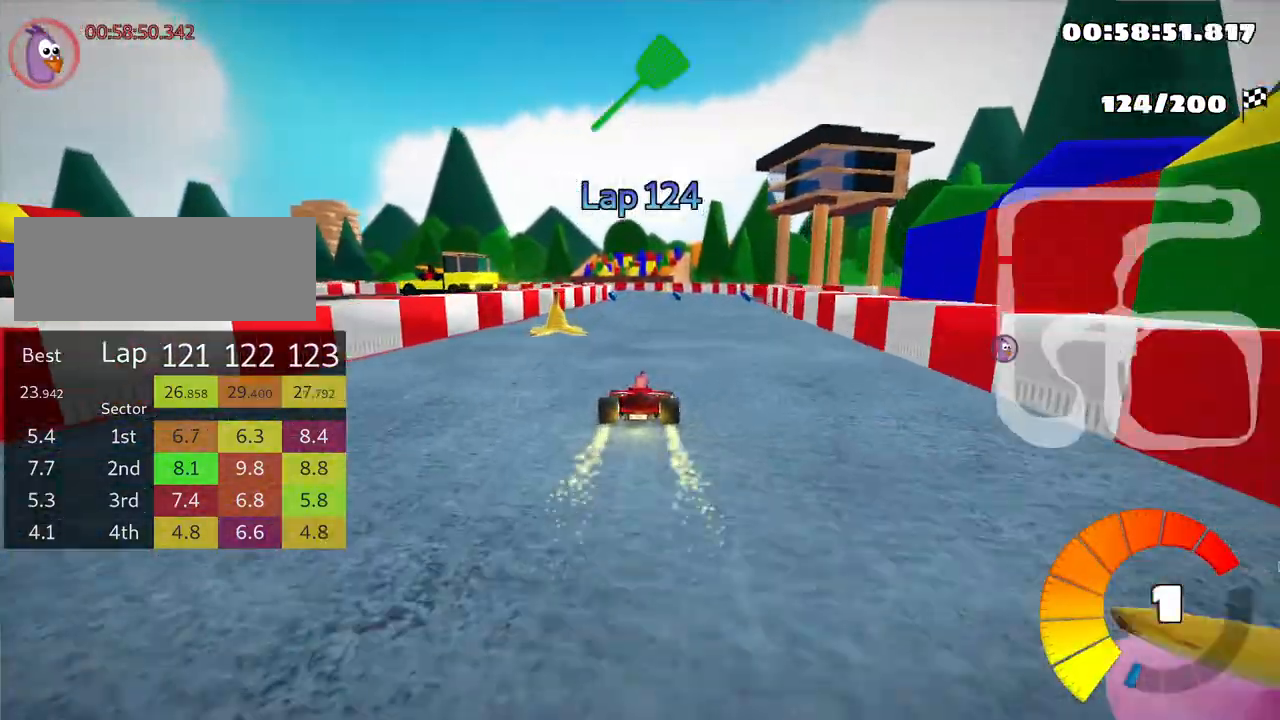
{"keys": ["right", "skid", "up"], "events": [[50, "right", "up"], [66, "left", "down"], [100, "skid", "down"], [216, "left", "up"], [233, "right", "down"]]}
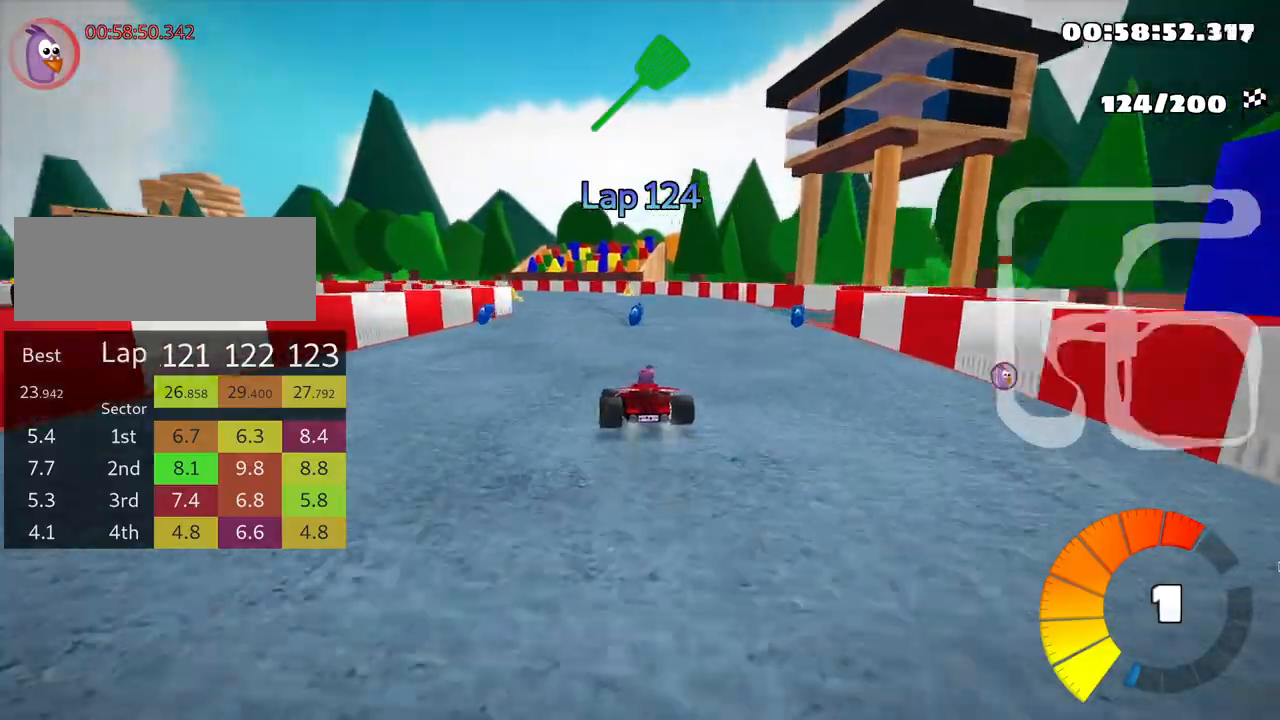
{"keys": ["right", "skid", "up"], "events": [[83, "left", "down"], [150, "right", "up"], [466, "right", "down"], [500, "left", "up"]]}
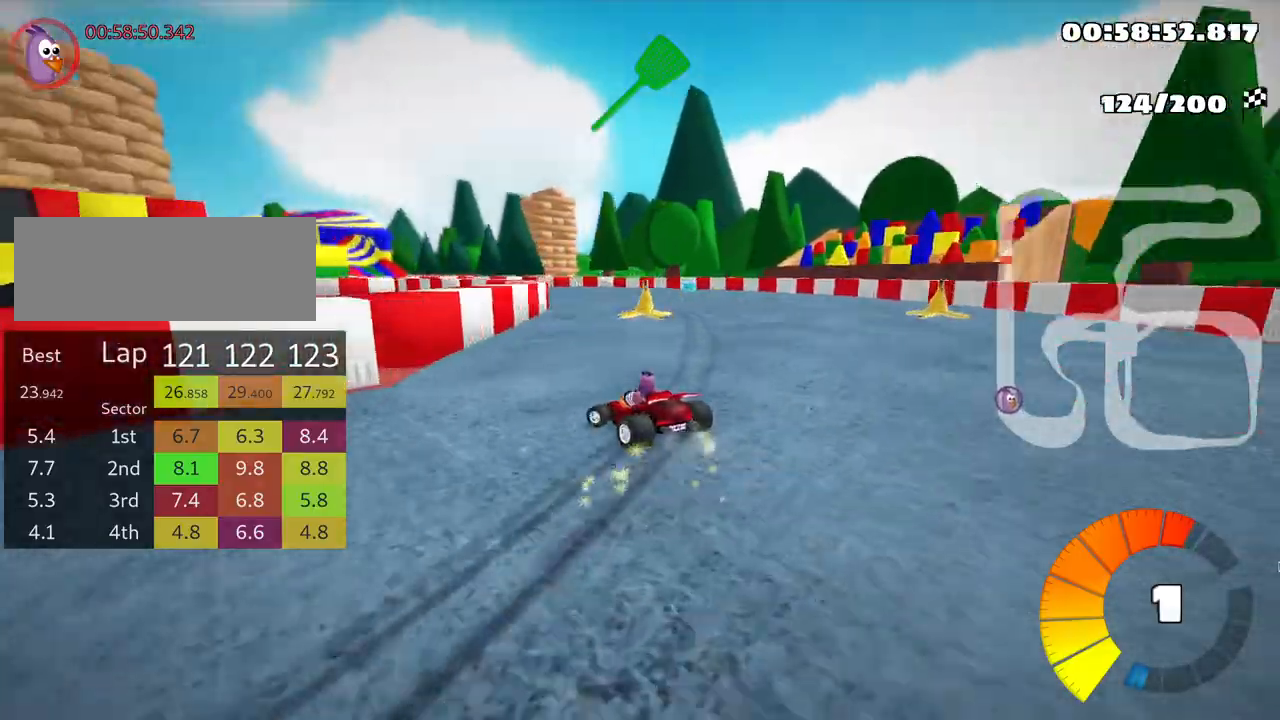
{"keys": ["left", "skid", "up"], "events": [[66, "right", "up"], [116, "left", "down"]]}
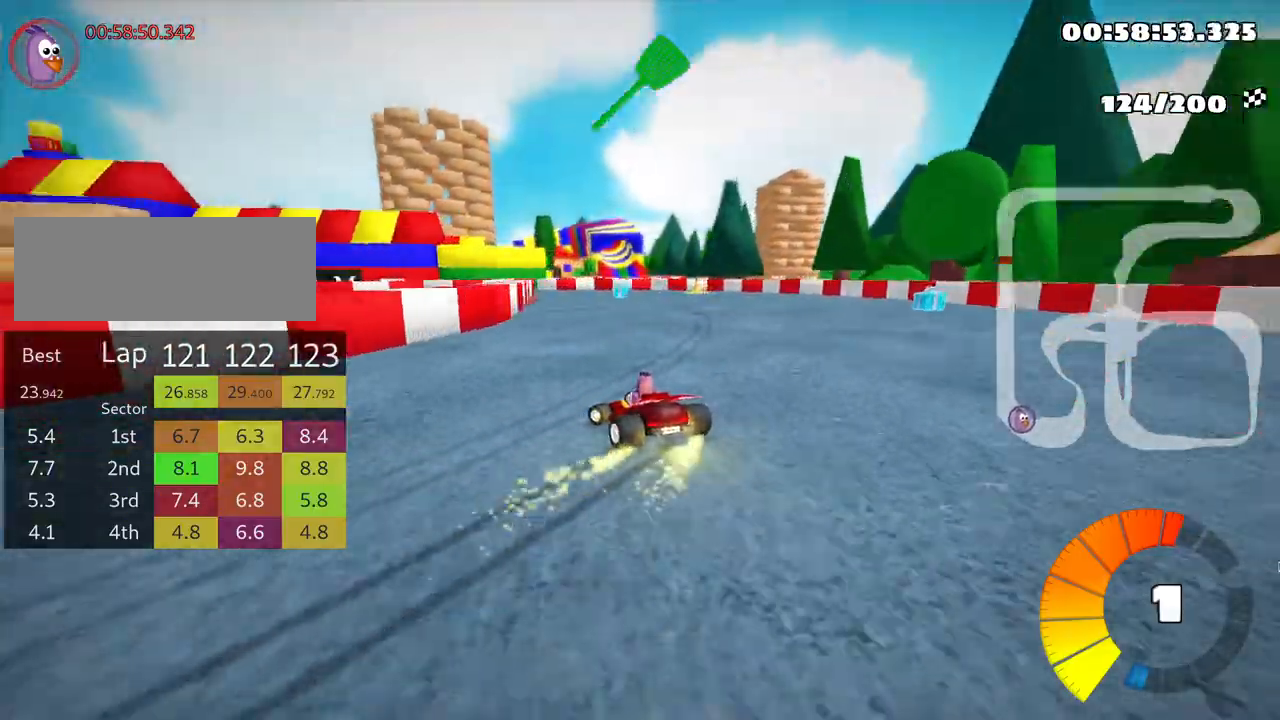
{"keys": ["left", "skid", "up"], "events": []}
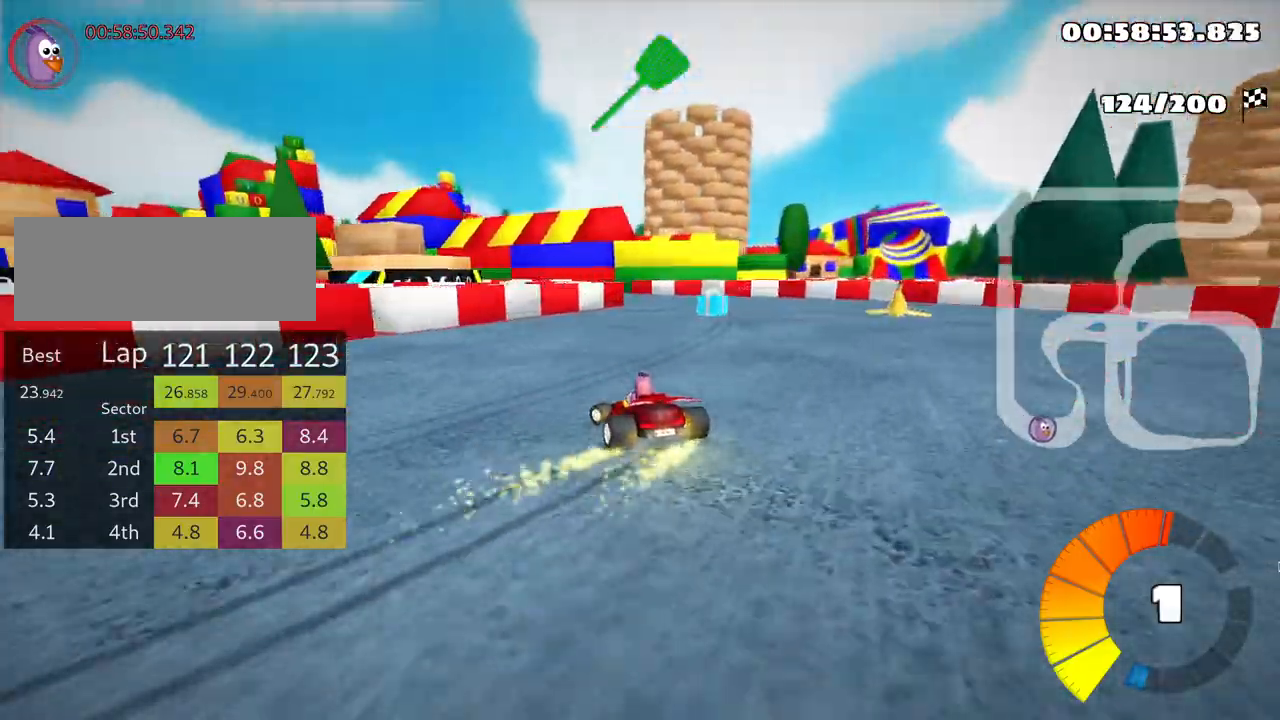
{"keys": ["left", "skid", "up"], "events": []}
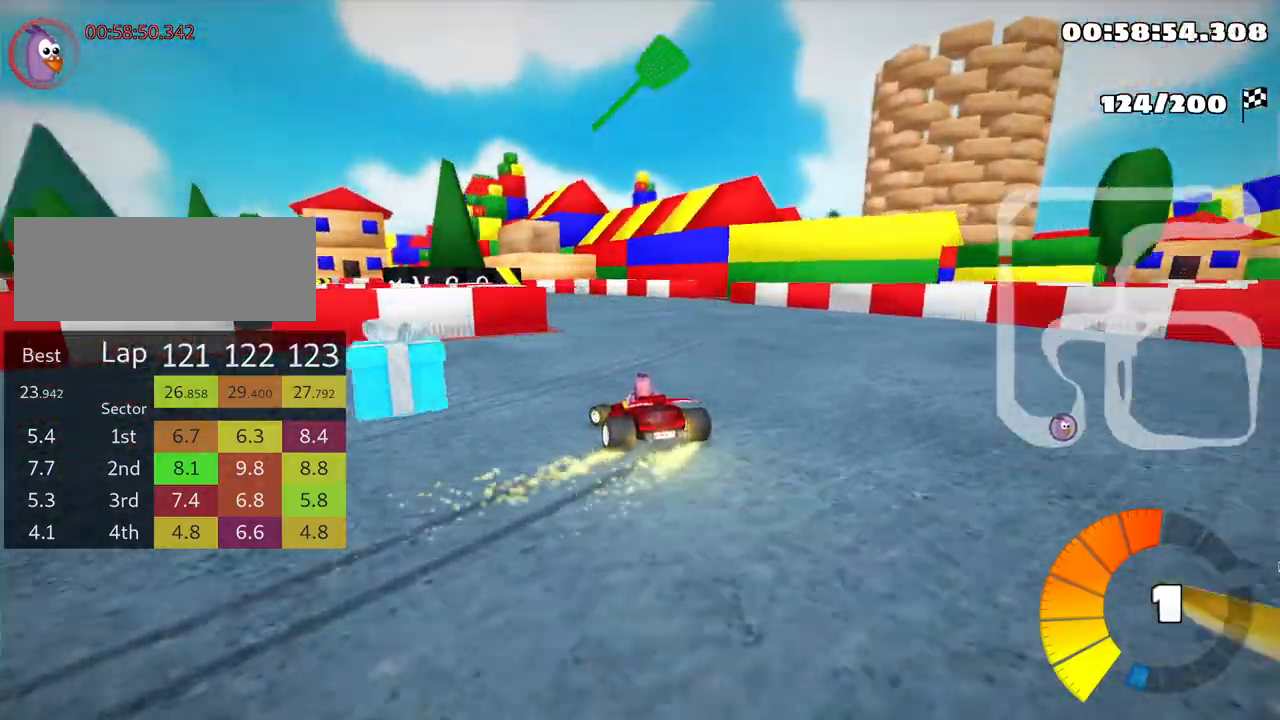
{"keys": ["up"], "events": [[183, "skid", "up"], [450, "left", "up"]]}
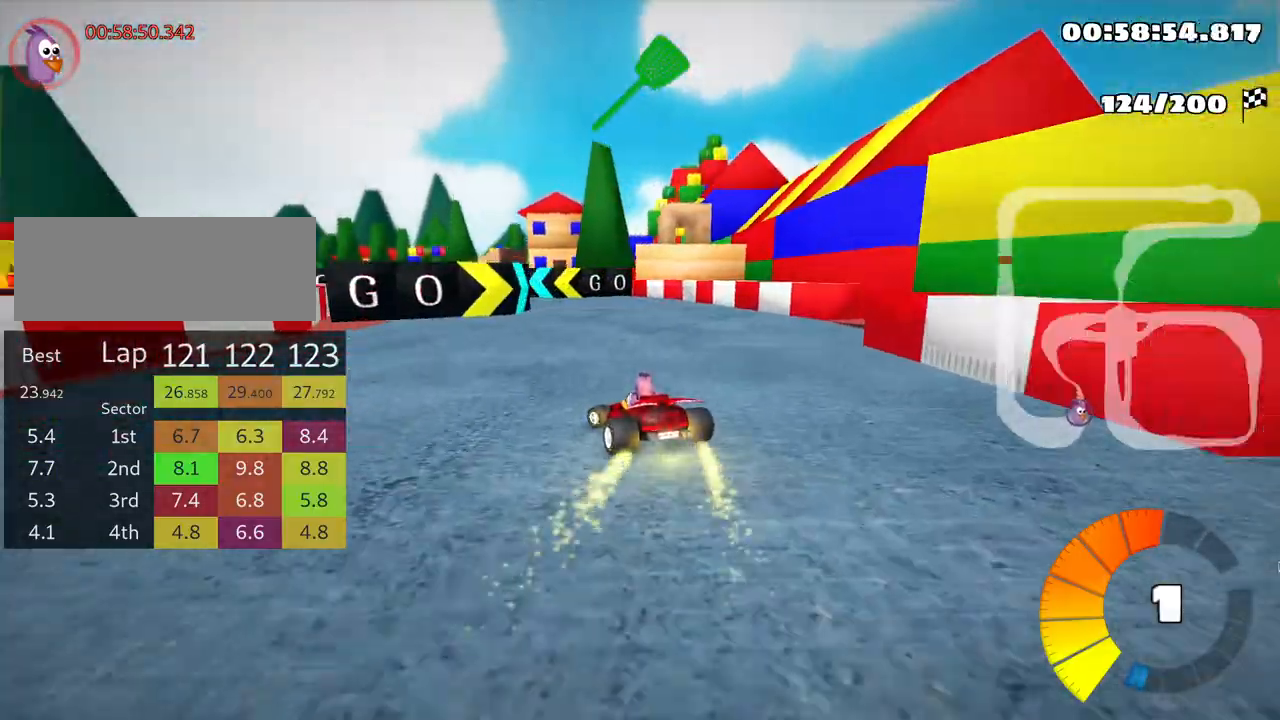
{"keys": ["up"], "events": [[116, "left", "down"], [316, "left", "up"]]}
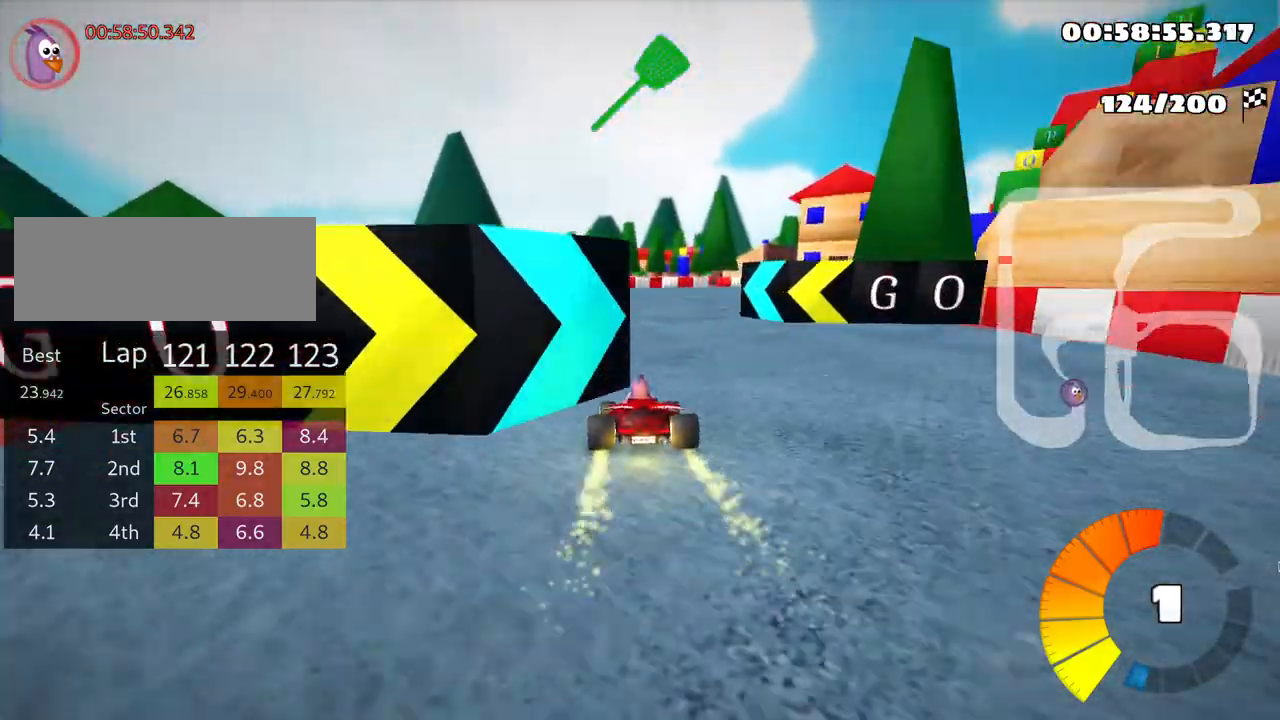
{"keys": ["left", "up"], "events": [[450, "left", "down"]]}
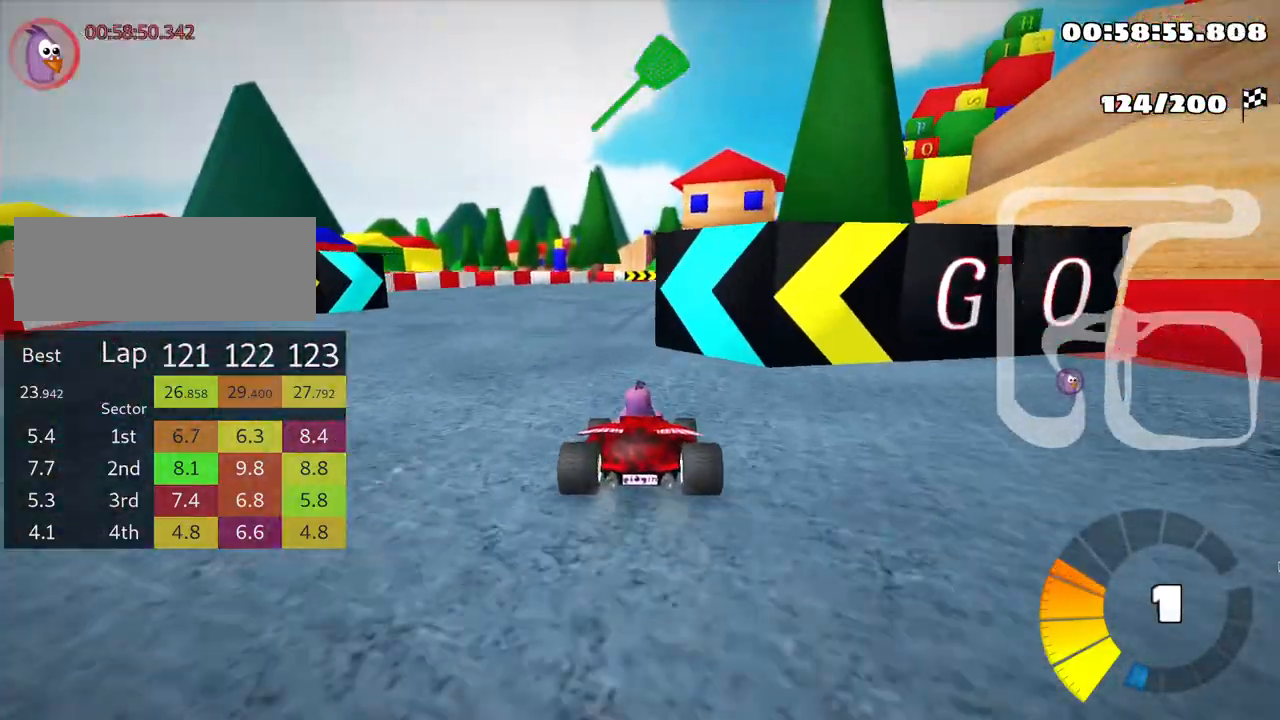
{"keys": ["right", "skid", "up"], "events": [[150, "left", "up"], [200, "skid", "down"], [216, "right", "down"]]}
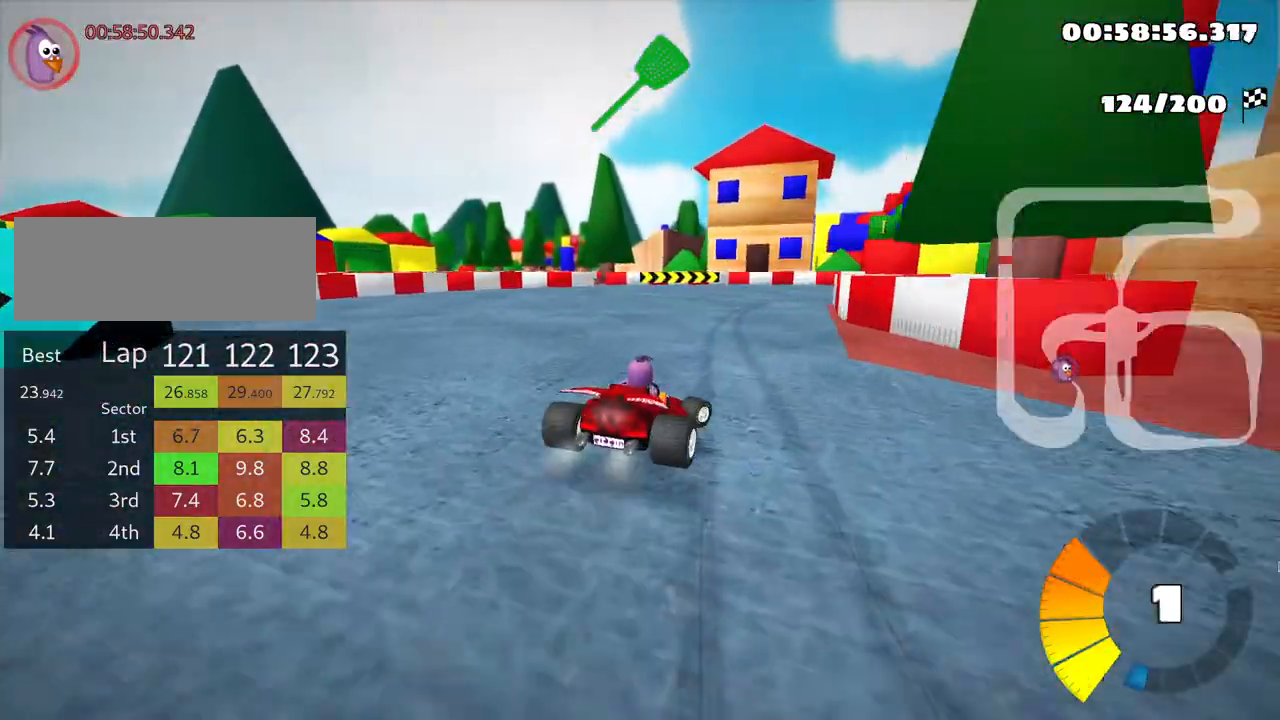
{"keys": ["right", "skid", "up"], "events": [[116, "nitro", "down"], [233, "nitro", "up"]]}
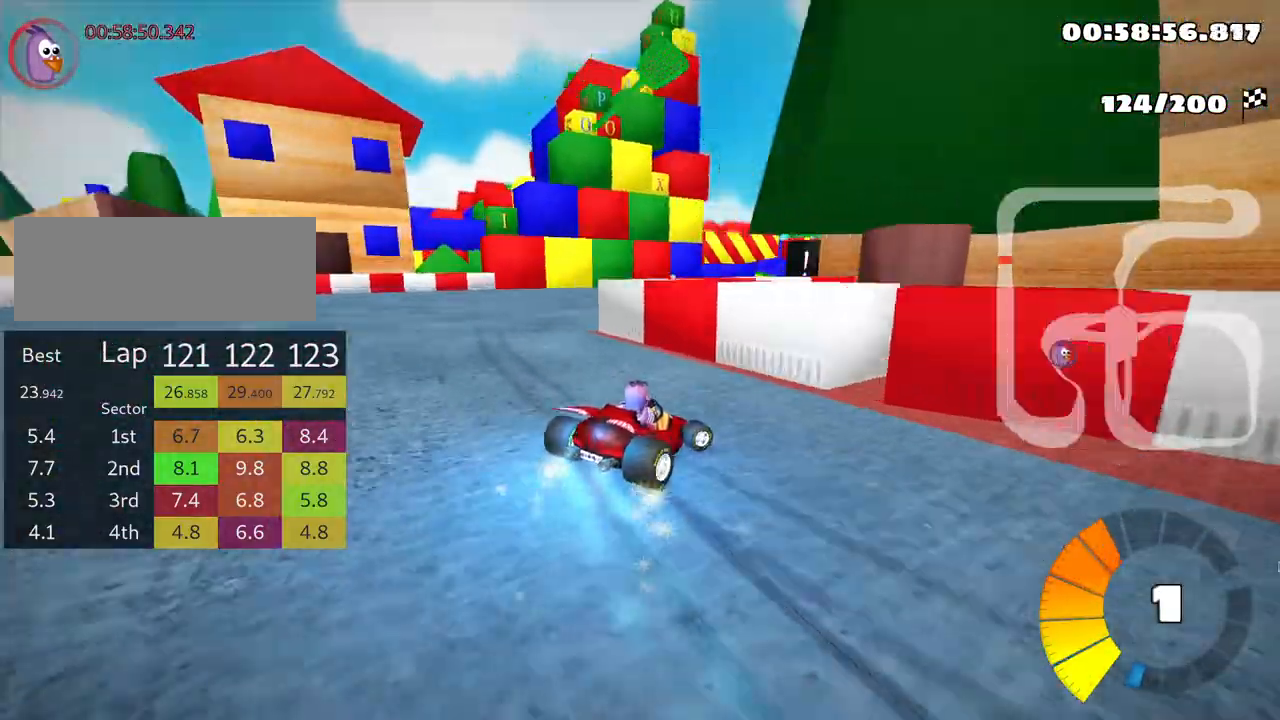
{"keys": ["right", "skid", "up"], "events": []}
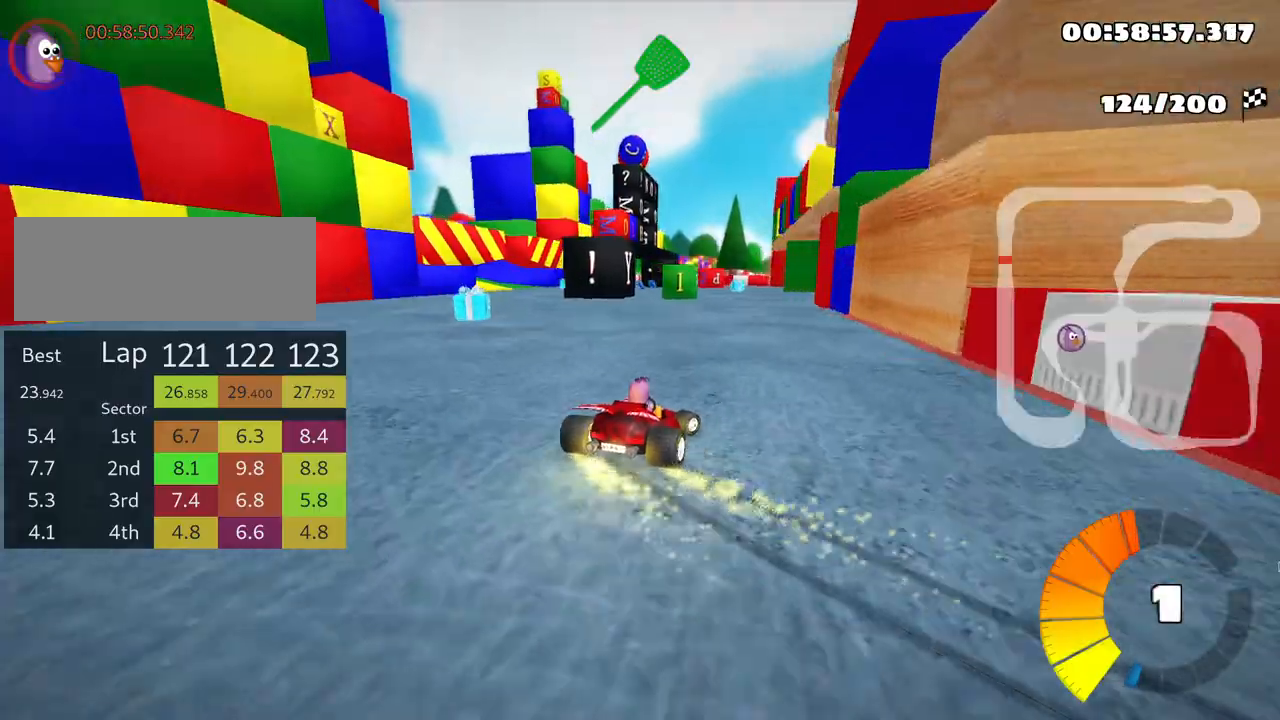
{"keys": ["left", "skid", "up"], "events": [[200, "left", "down"], [233, "right", "up"]]}
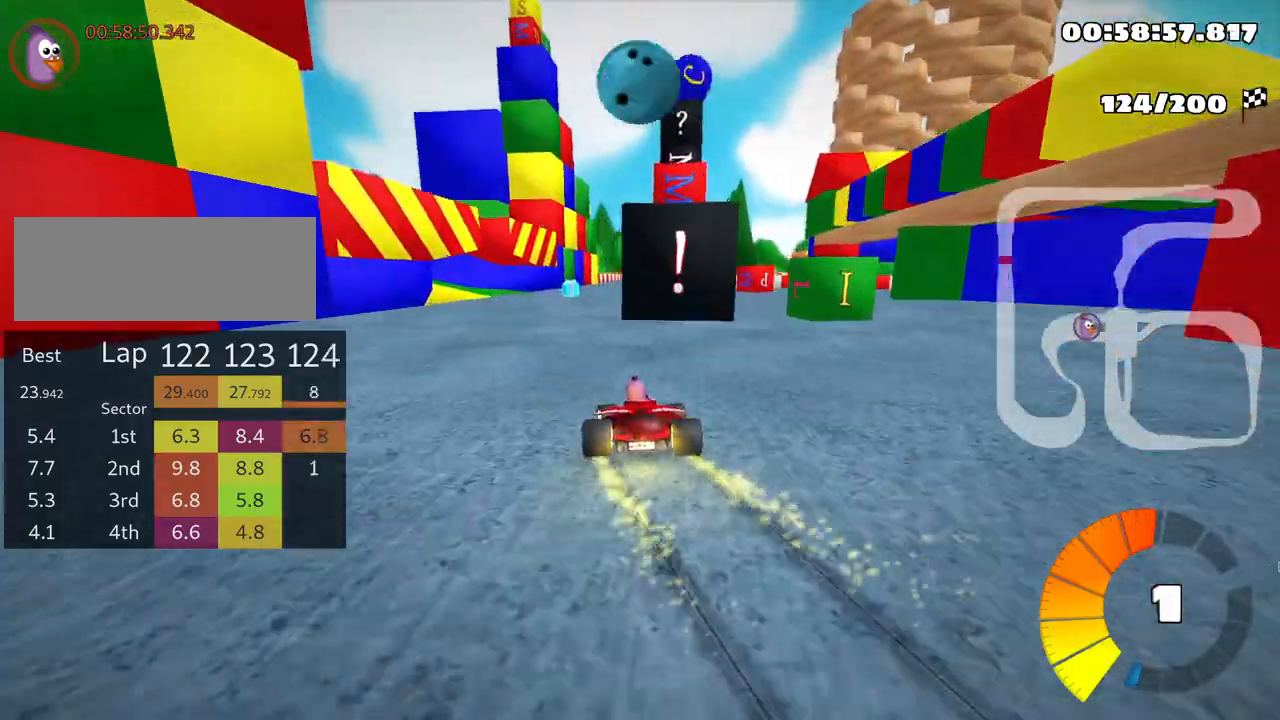
{"keys": ["fire", "left", "skid", "up"], "events": [[466, "fire", "down"]]}
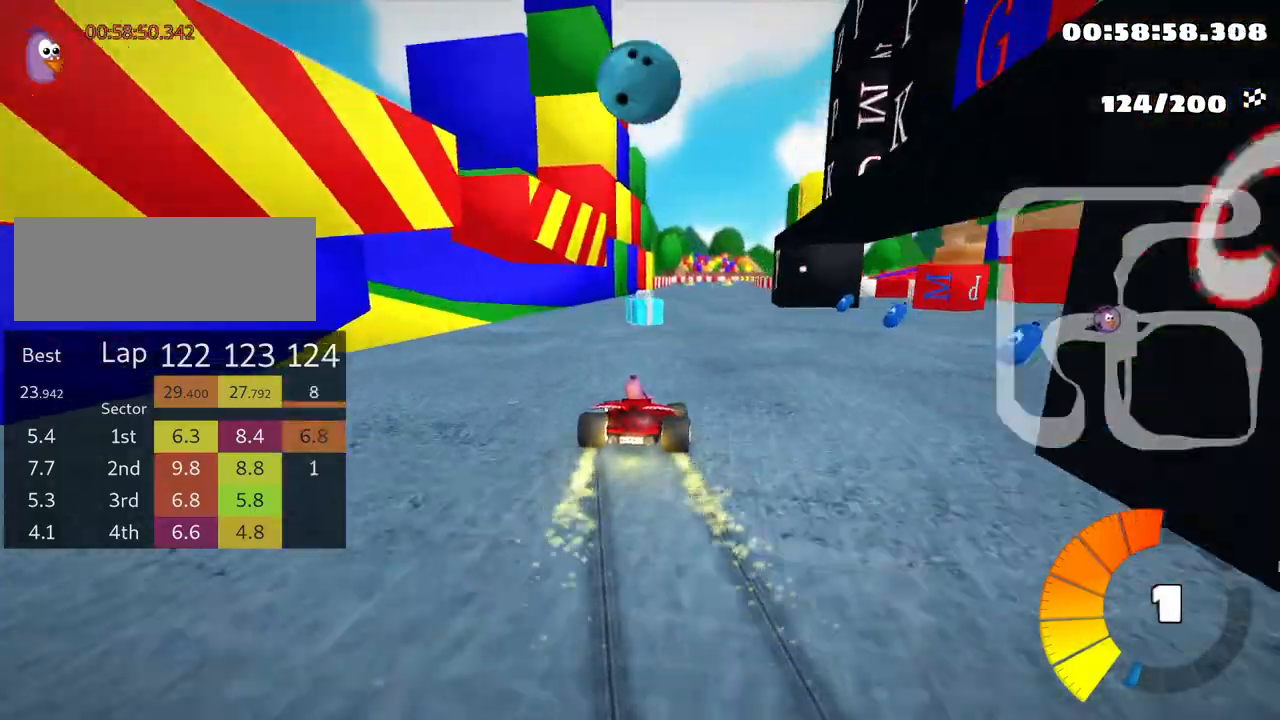
{"keys": ["left", "skid", "up"], "events": [[16, "left", "up"], [116, "fire", "up"], [216, "left", "down"]]}
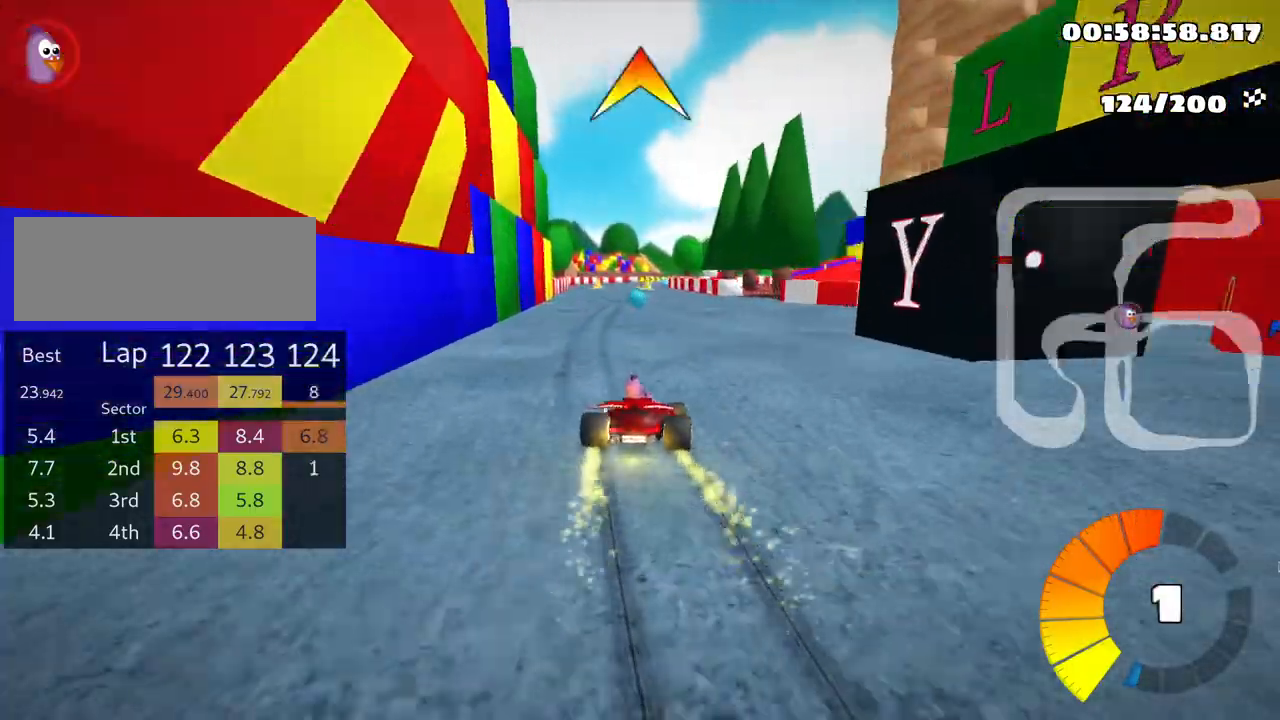
{"keys": ["up"], "events": [[316, "skid", "up"], [433, "left", "up"]]}
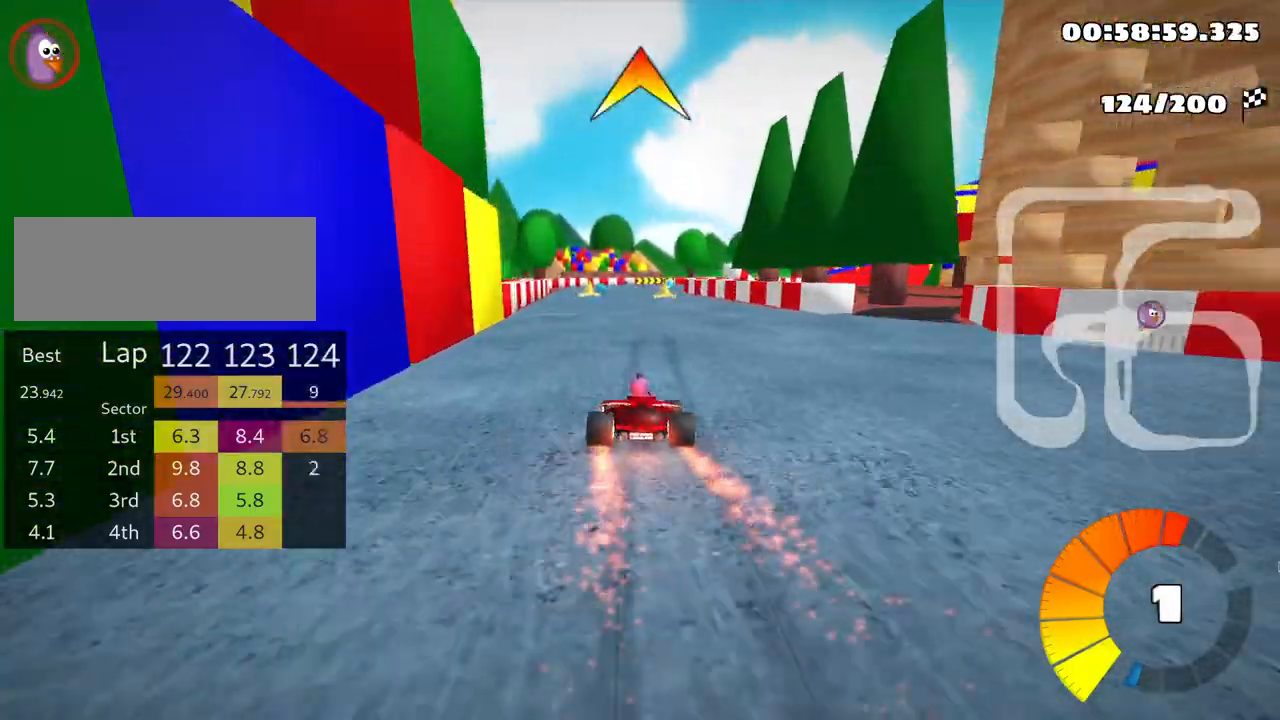
{"keys": ["right", "skid", "up"], "events": [[450, "skid", "down"], [483, "right", "down"]]}